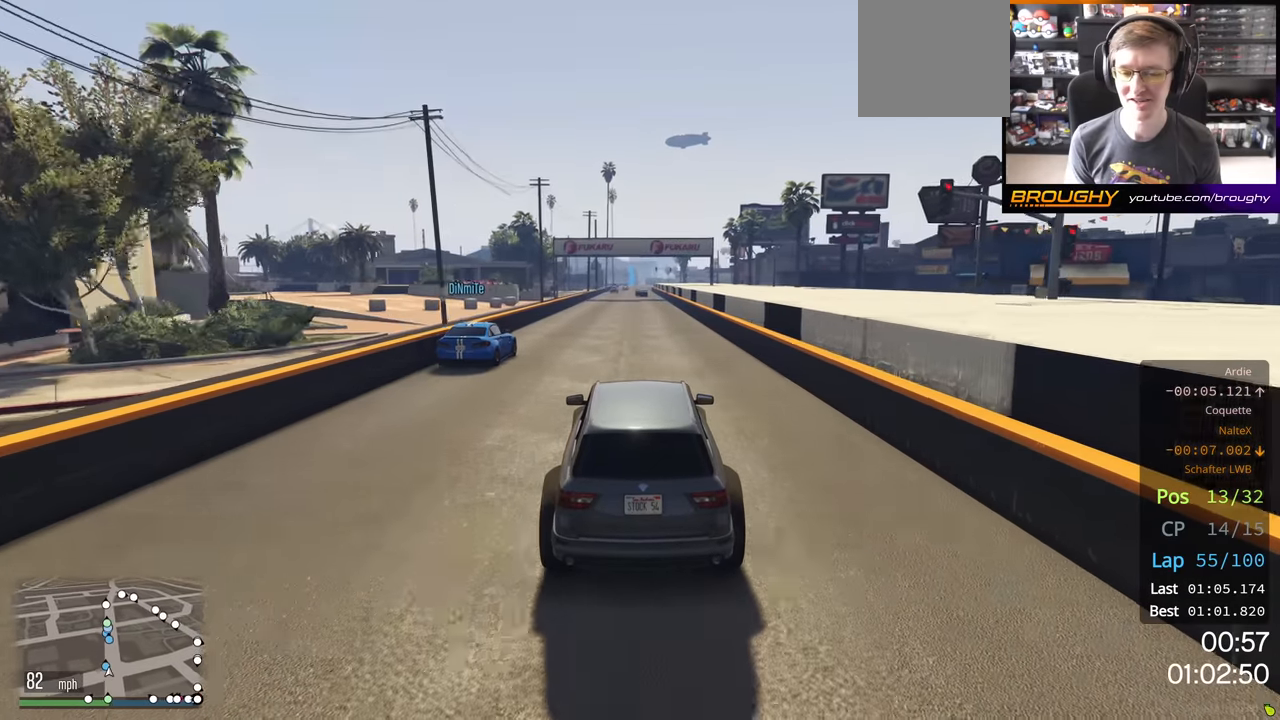
Gameplay with a controller (Xbox layout); each line is a JSON object with the inputs held at the frame after it. "events" lists button and stick changes between this image and that frame as [ms after this image, input, new state], when the widget could be followed in between.
{"buttons": ["R2"], "left_stick": "center", "right_stick": "center", "events": []}
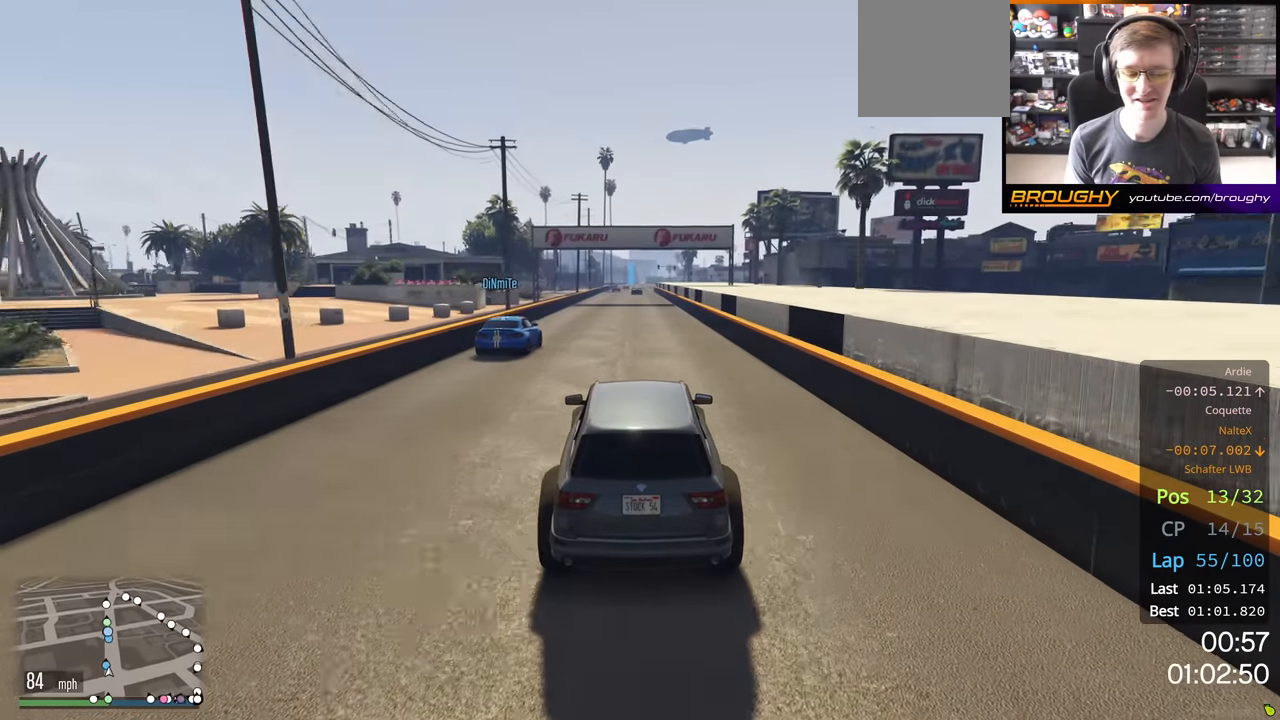
{"buttons": ["R2"], "left_stick": "center", "right_stick": "center", "events": []}
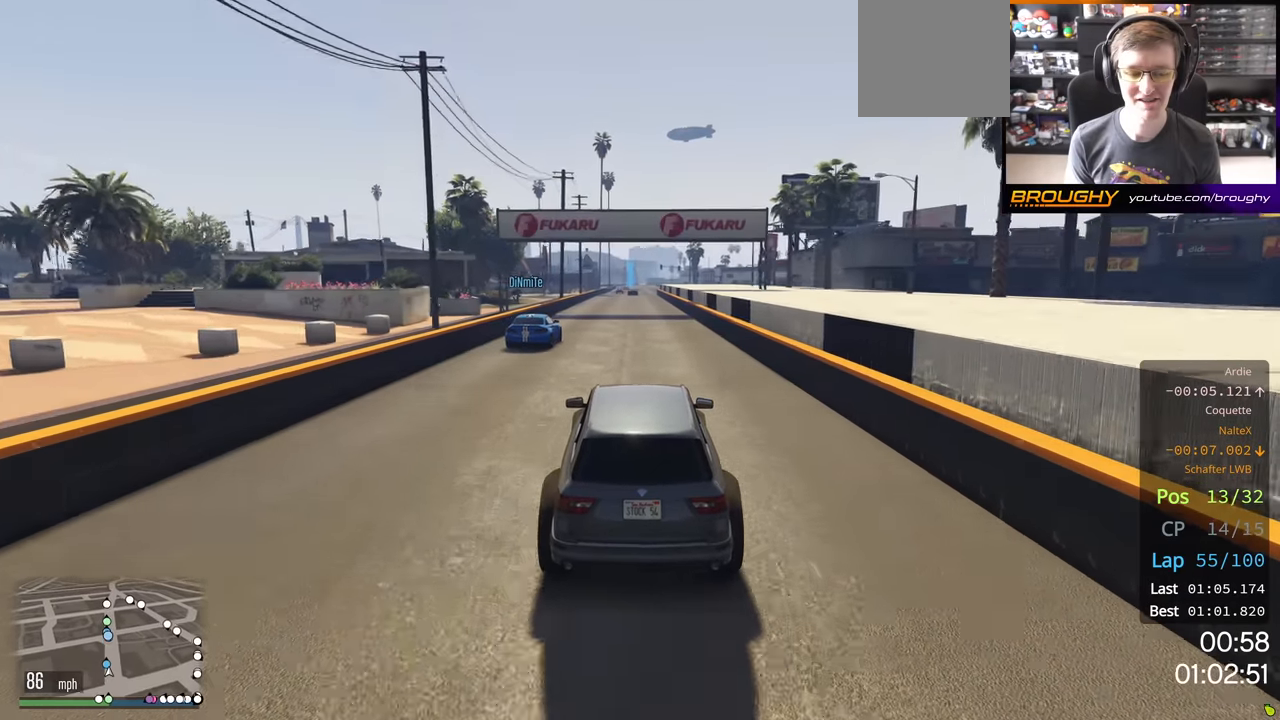
{"buttons": ["R2"], "left_stick": "center", "right_stick": "center", "events": []}
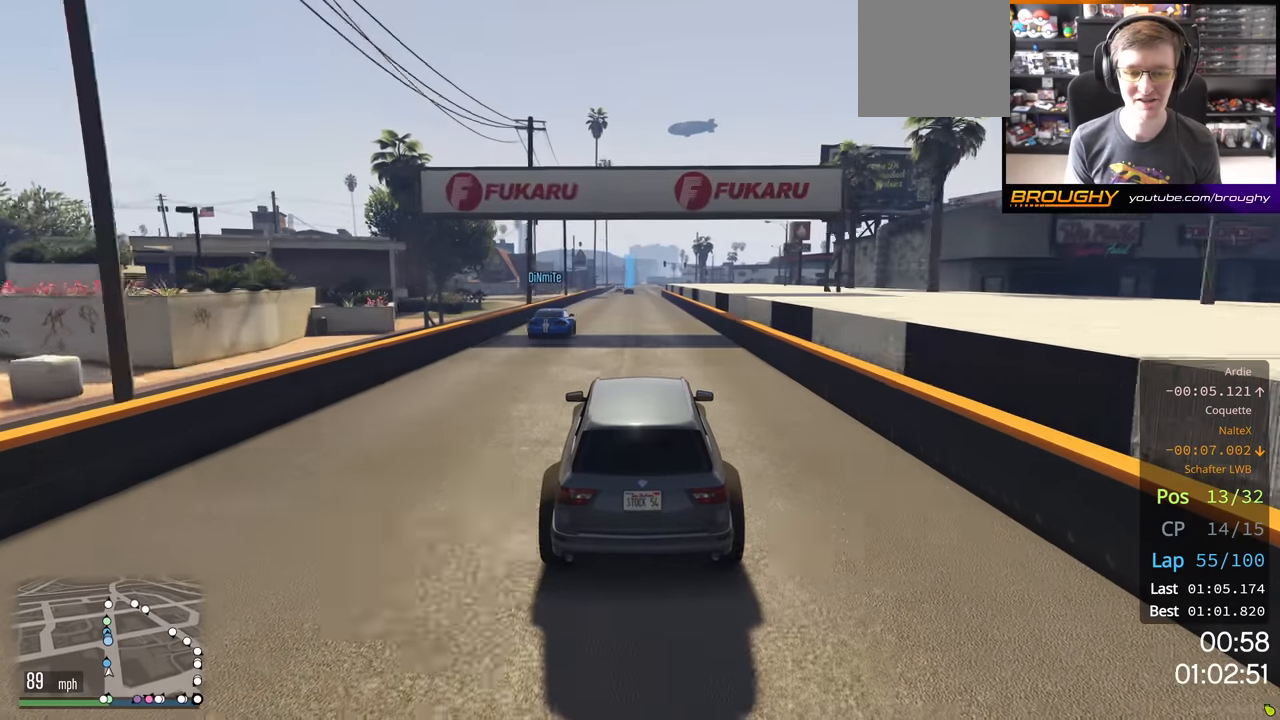
{"buttons": ["R2"], "left_stick": "center", "right_stick": "center", "events": []}
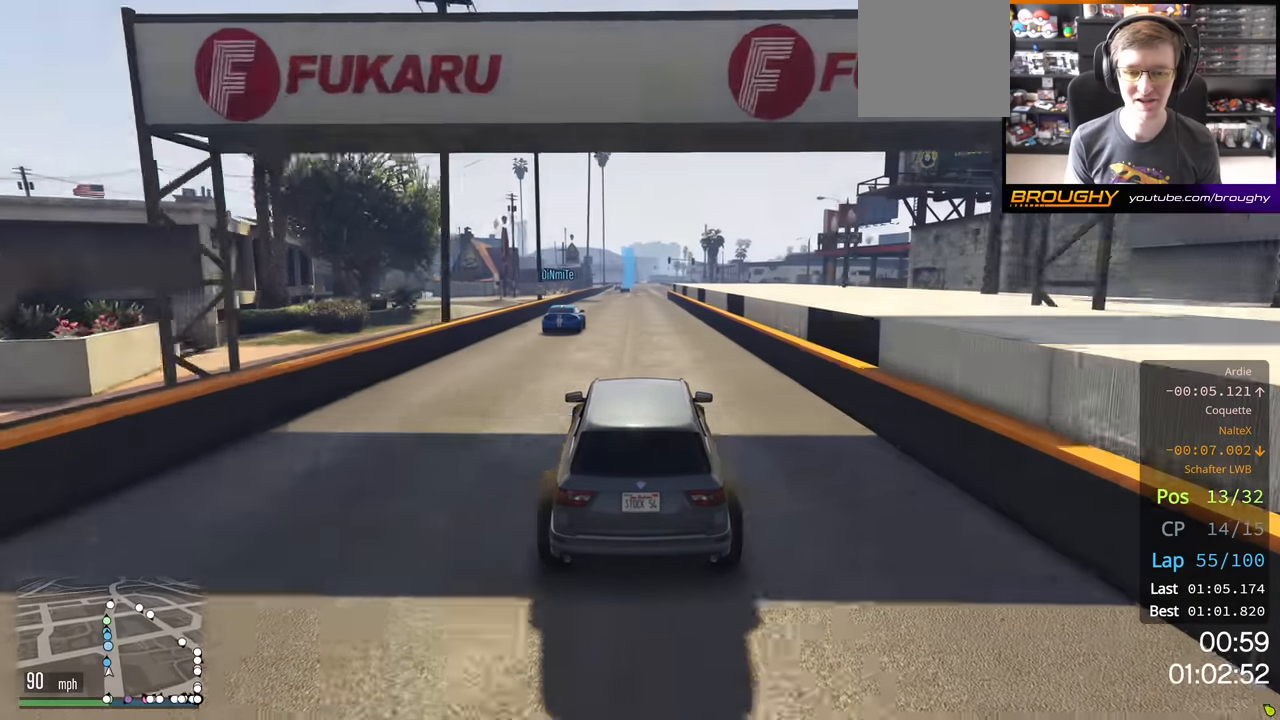
{"buttons": ["R2"], "left_stick": "center", "right_stick": "center", "events": []}
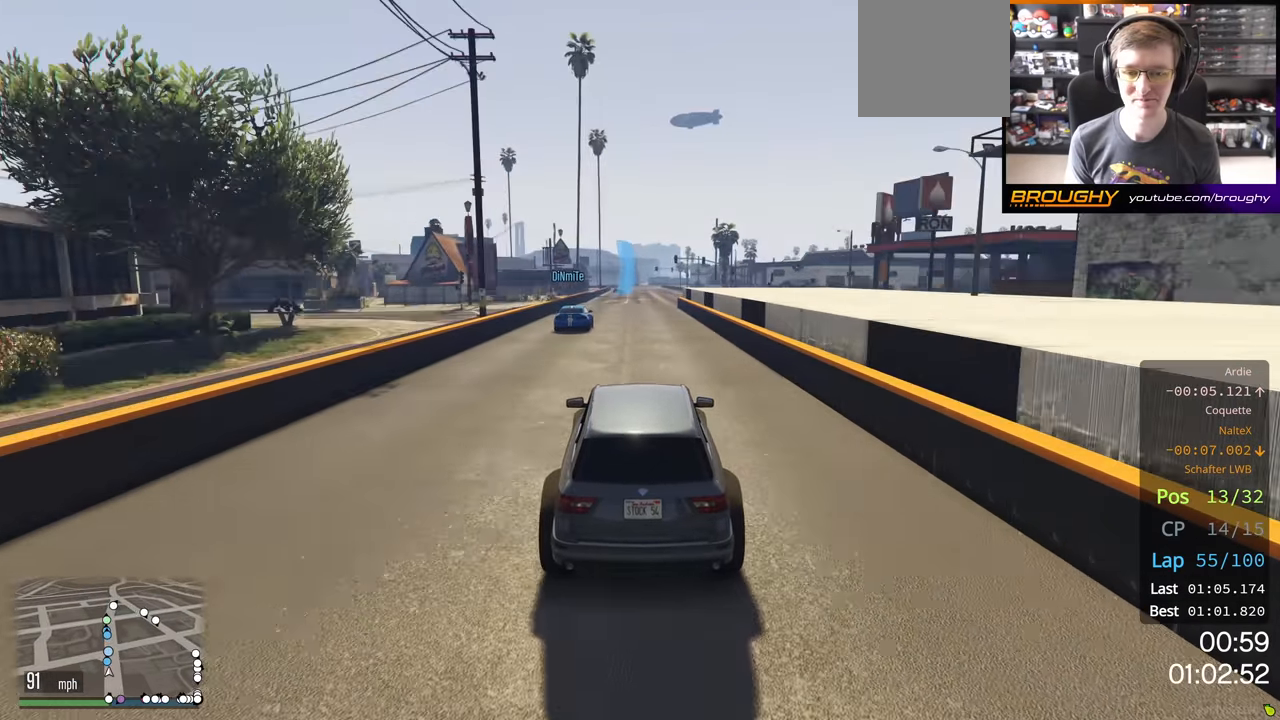
{"buttons": ["R2"], "left_stick": "center", "right_stick": "center", "events": []}
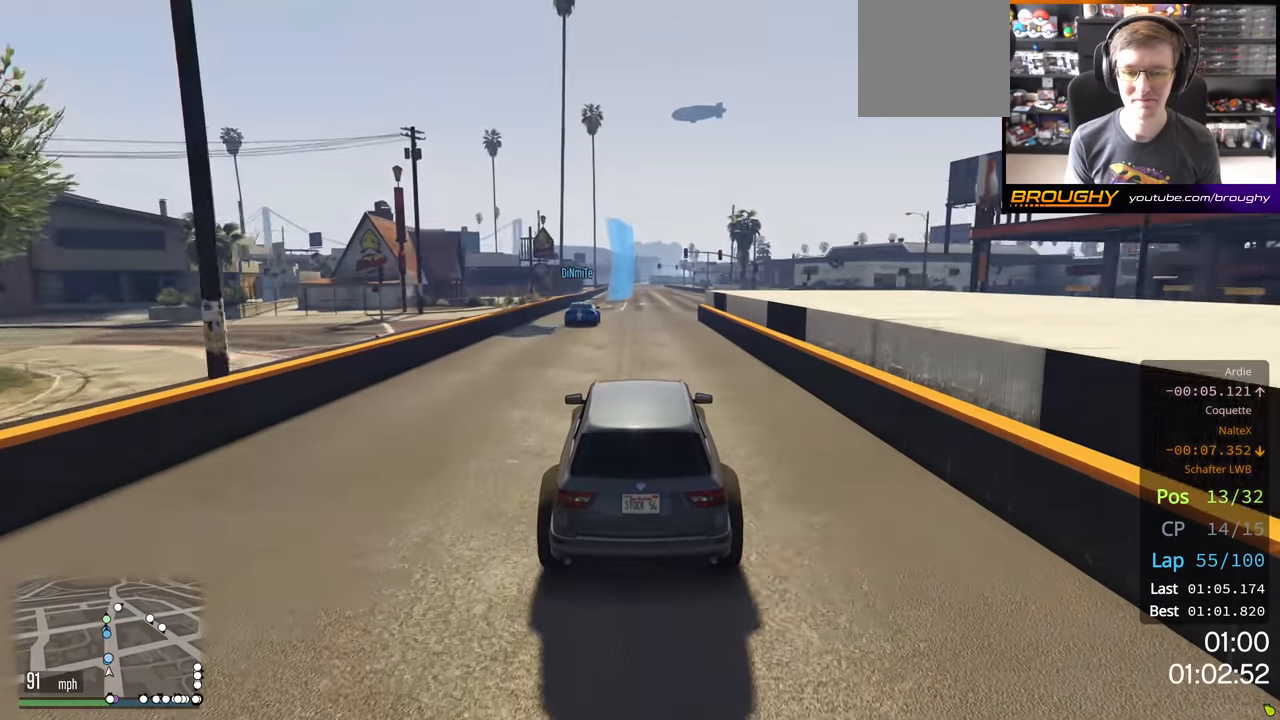
{"buttons": ["R2"], "left_stick": "center", "right_stick": "center", "events": []}
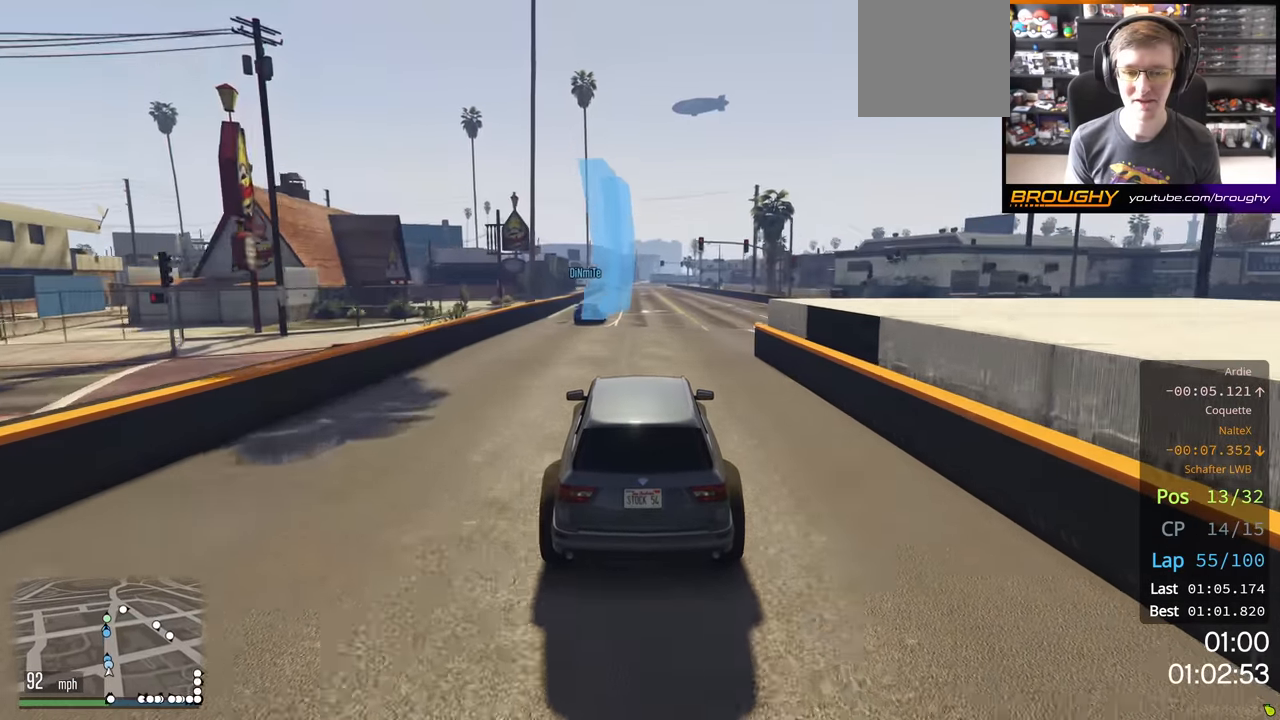
{"buttons": ["R2"], "left_stick": "center", "right_stick": "center", "events": []}
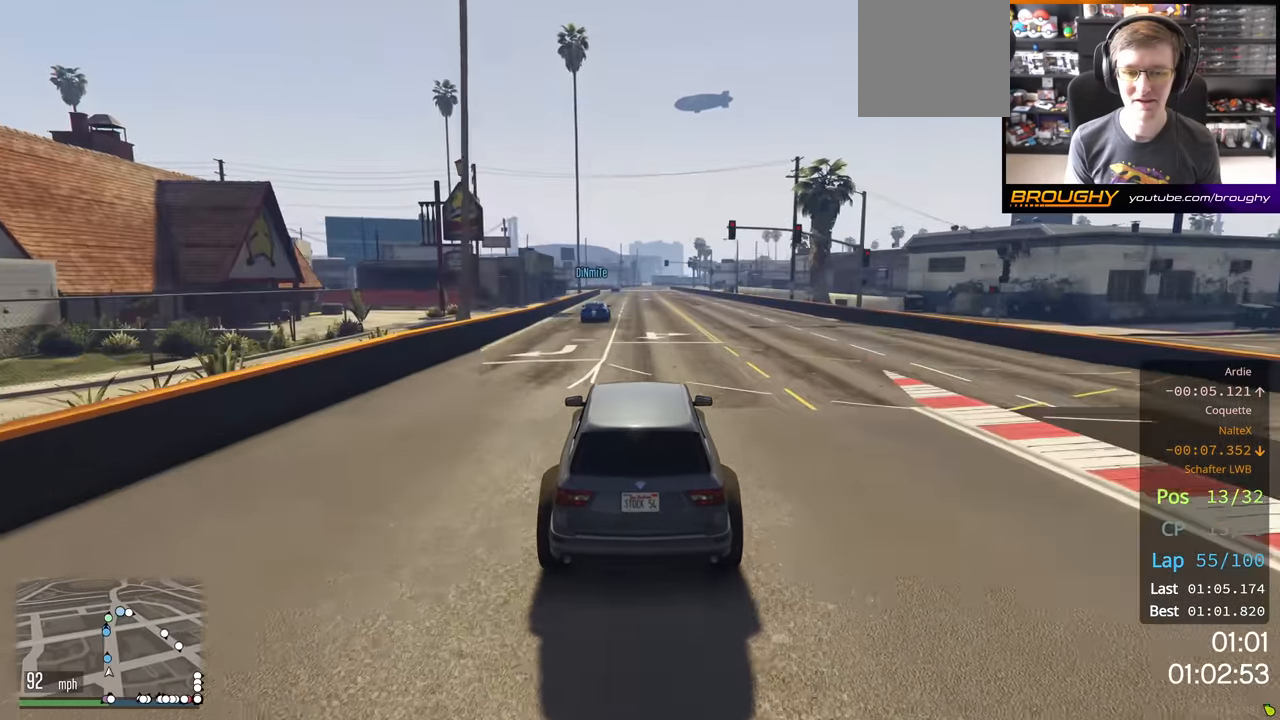
{"buttons": ["R2"], "left_stick": "center", "right_stick": "center", "events": []}
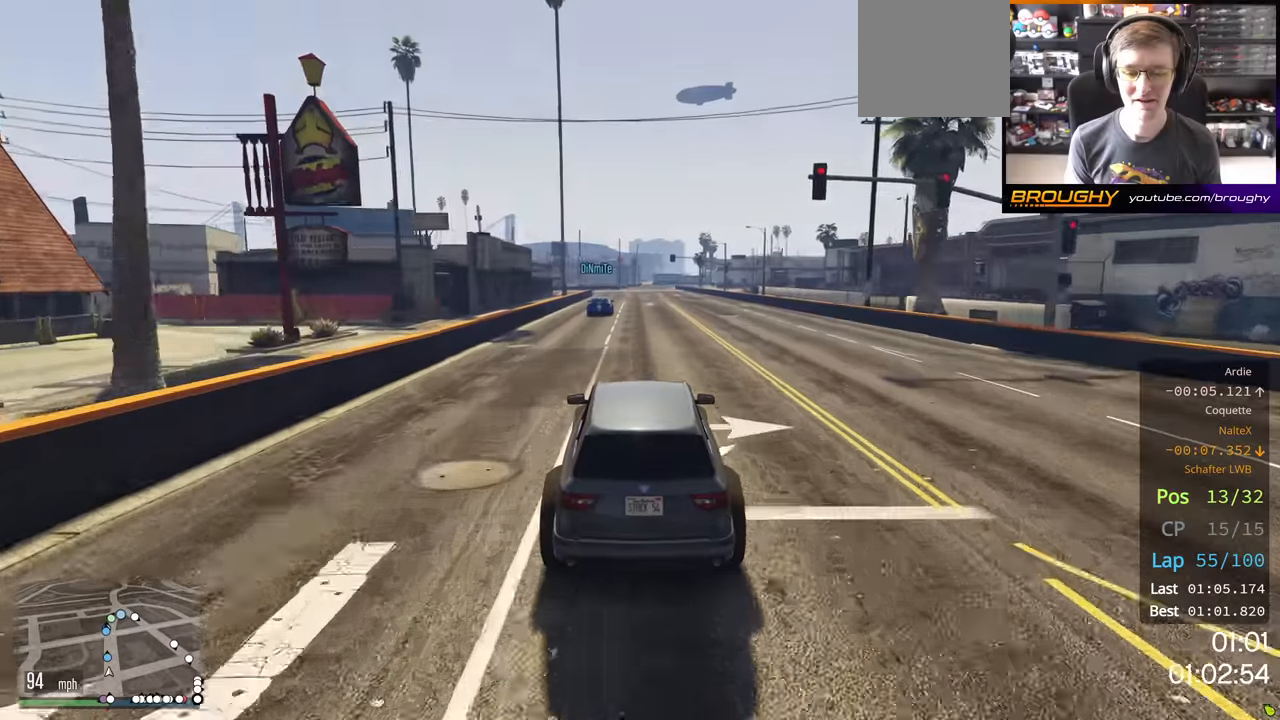
{"buttons": ["R2"], "left_stick": "center", "right_stick": "center", "events": []}
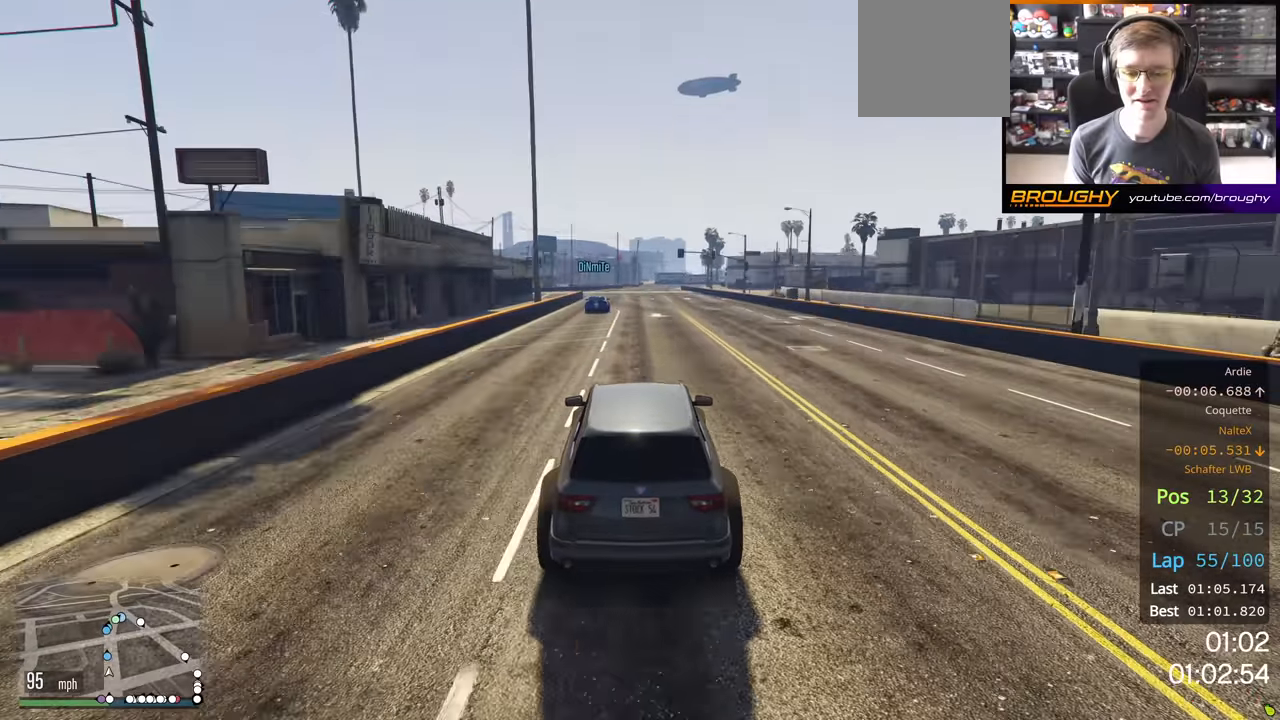
{"buttons": ["R2"], "left_stick": "center", "right_stick": "center", "events": []}
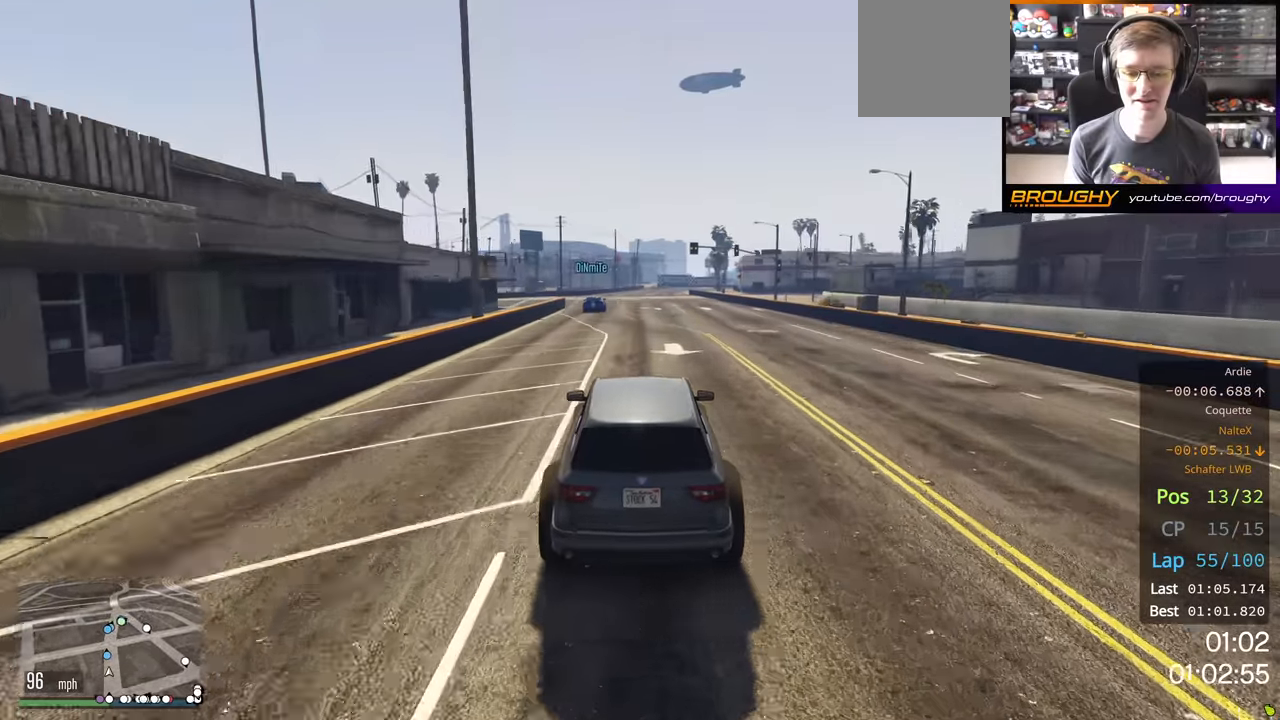
{"buttons": ["R2"], "left_stick": "center", "right_stick": "center", "events": []}
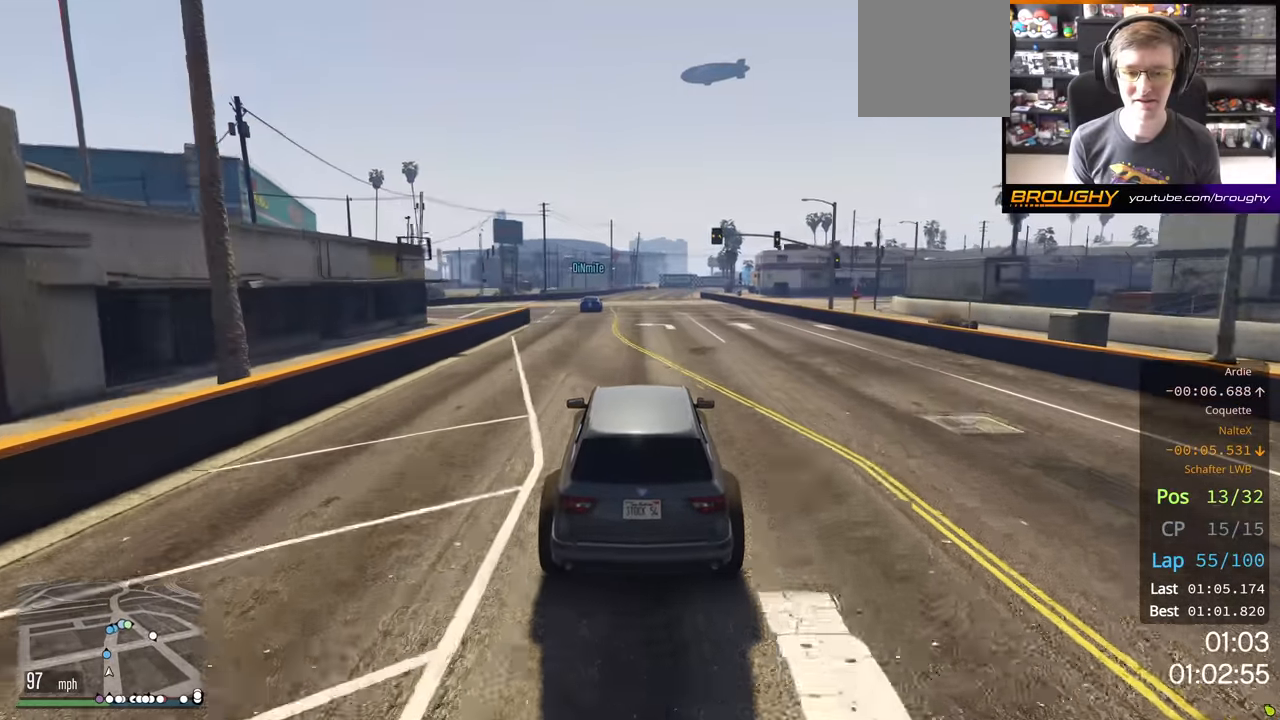
{"buttons": ["R2"], "left_stick": "center", "right_stick": "center", "events": []}
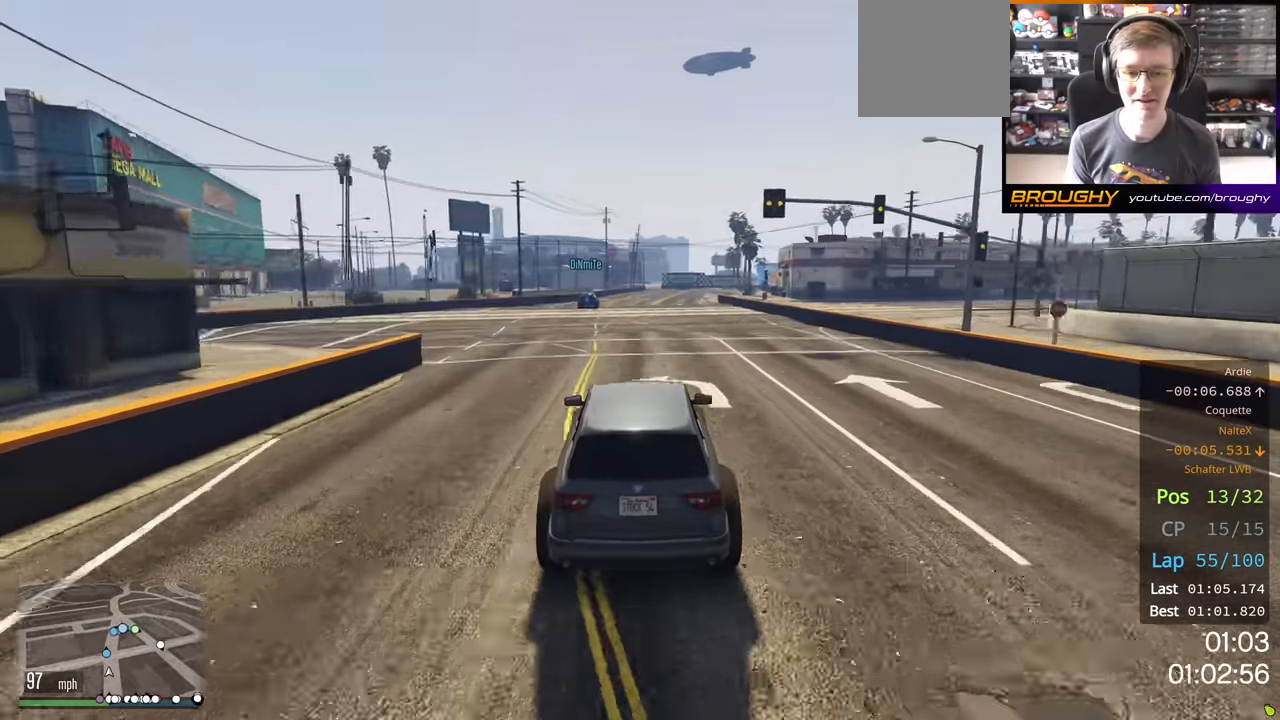
{"buttons": ["R2"], "left_stick": "center", "right_stick": "center", "events": [[67, "left_stick", "up-left"], [200, "left_stick", "center"]]}
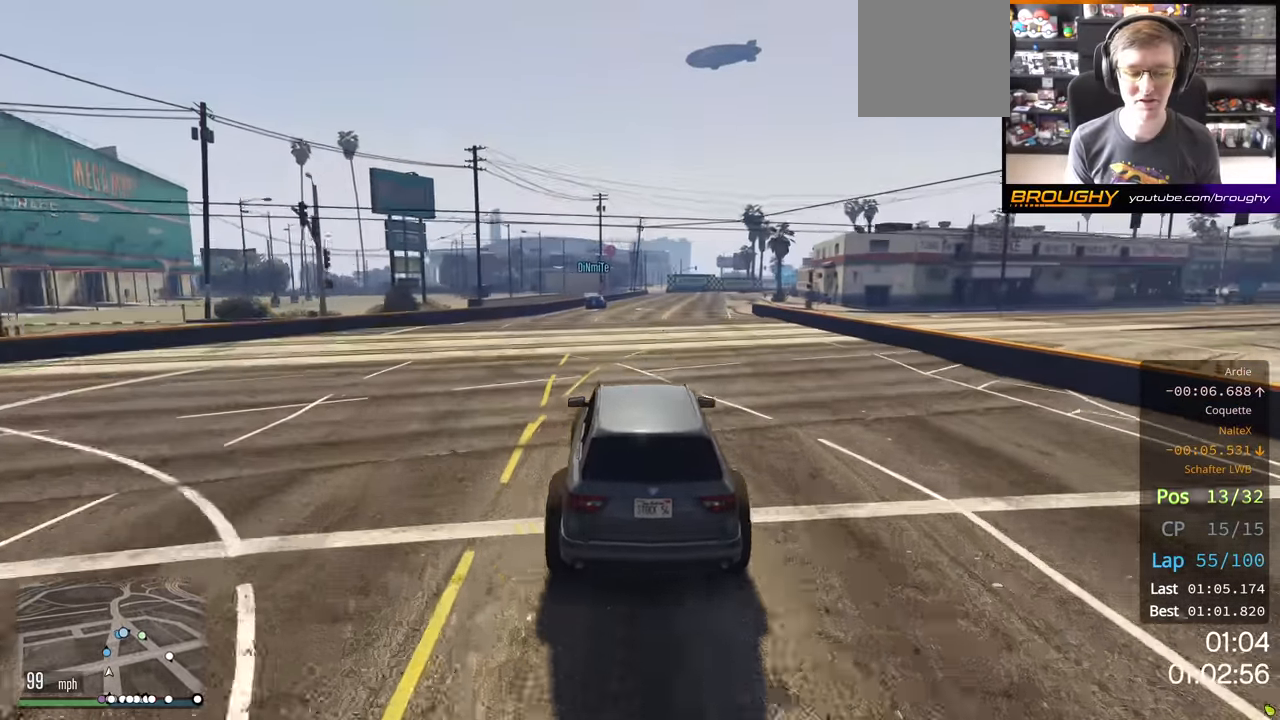
{"buttons": ["R2"], "left_stick": "center", "right_stick": "center", "events": [[150, "left_stick", "up-left"], [300, "left_stick", "center"]]}
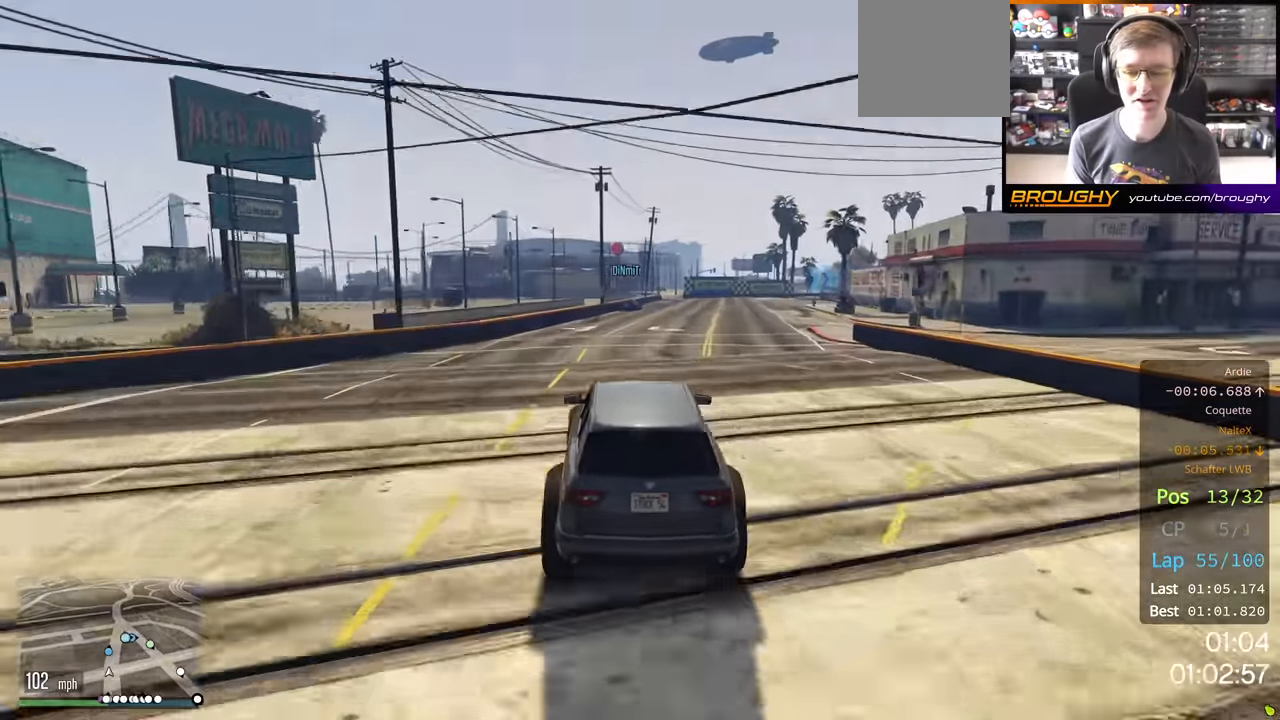
{"buttons": ["R2"], "left_stick": "center", "right_stick": "center", "events": []}
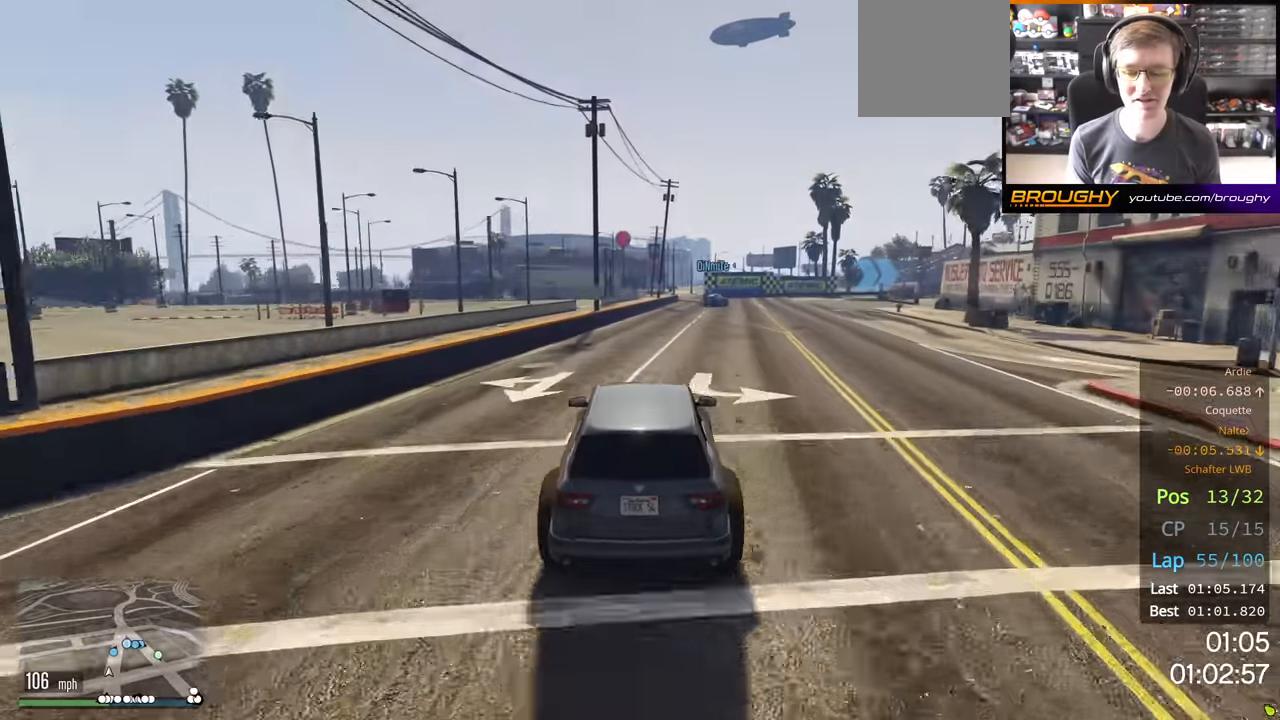
{"buttons": ["L2"], "left_stick": "right", "right_stick": "center", "events": [[83, "left_stick", "right"], [450, "L2", "down"], [483, "R2", "up"]]}
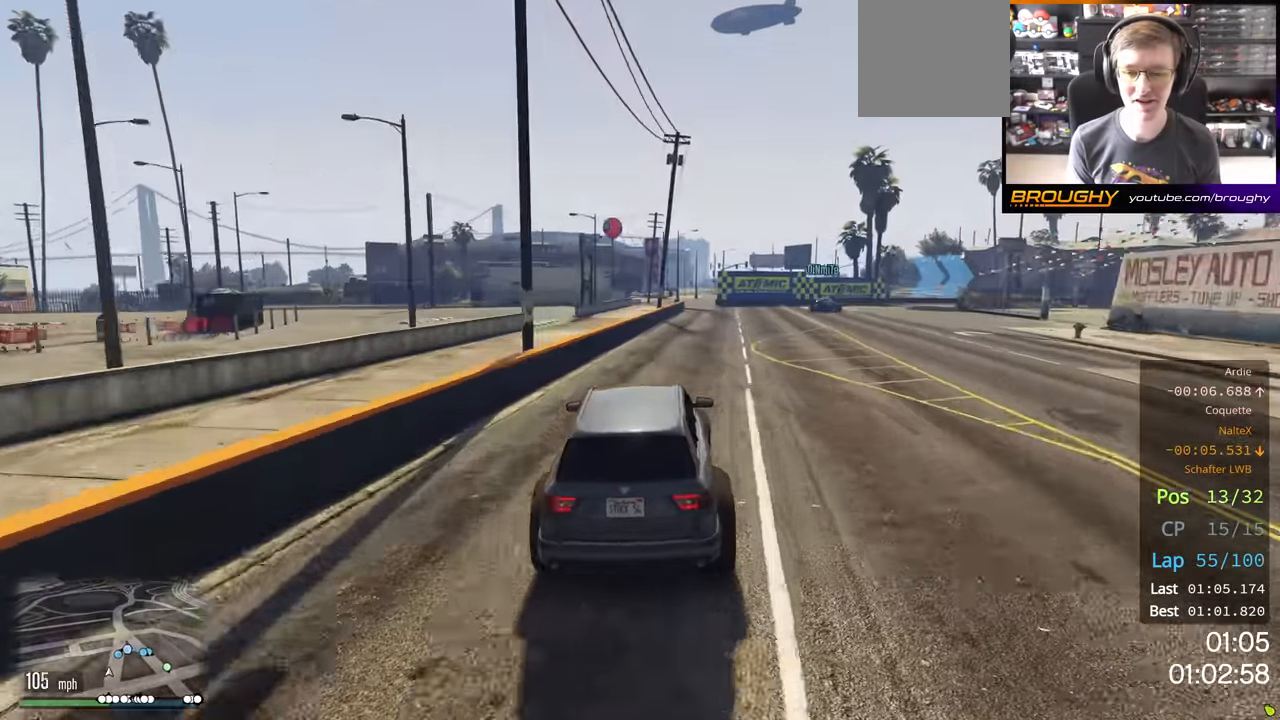
{"buttons": [], "left_stick": "right", "right_stick": "center", "events": [[283, "L2", "up"]]}
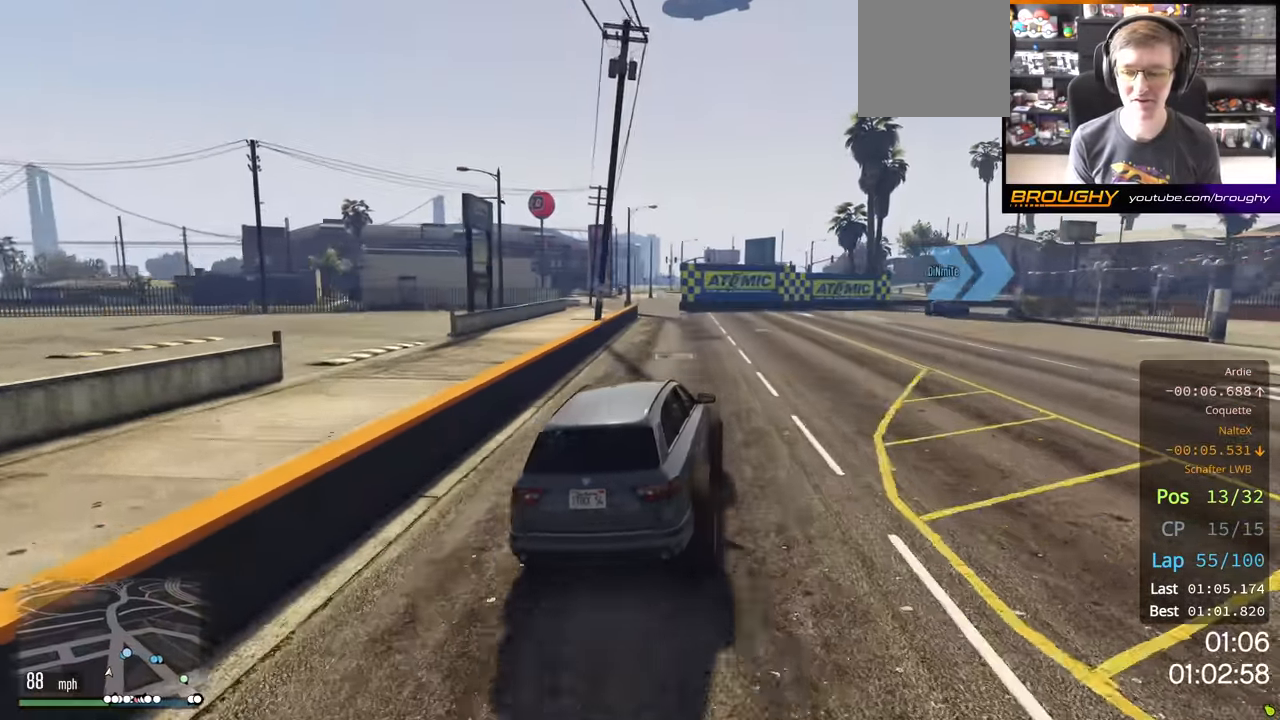
{"buttons": [], "left_stick": "right", "right_stick": "center", "events": []}
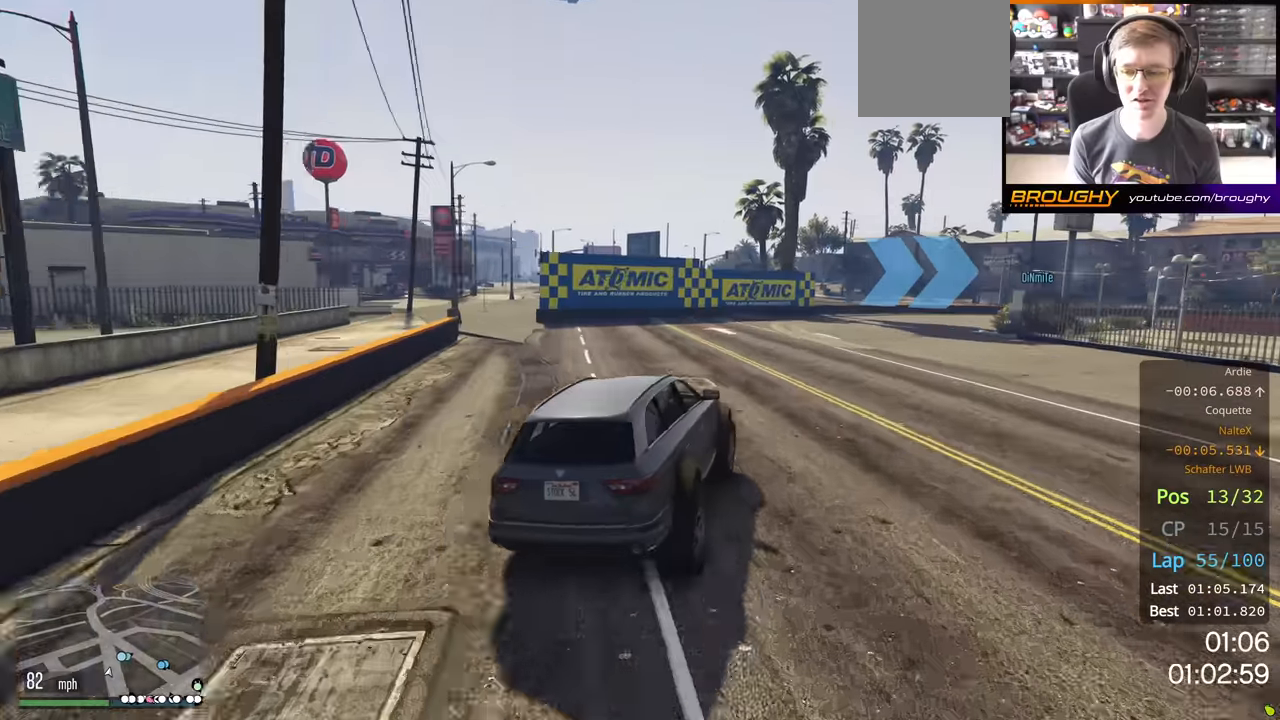
{"buttons": [], "left_stick": "right", "right_stick": "center", "events": []}
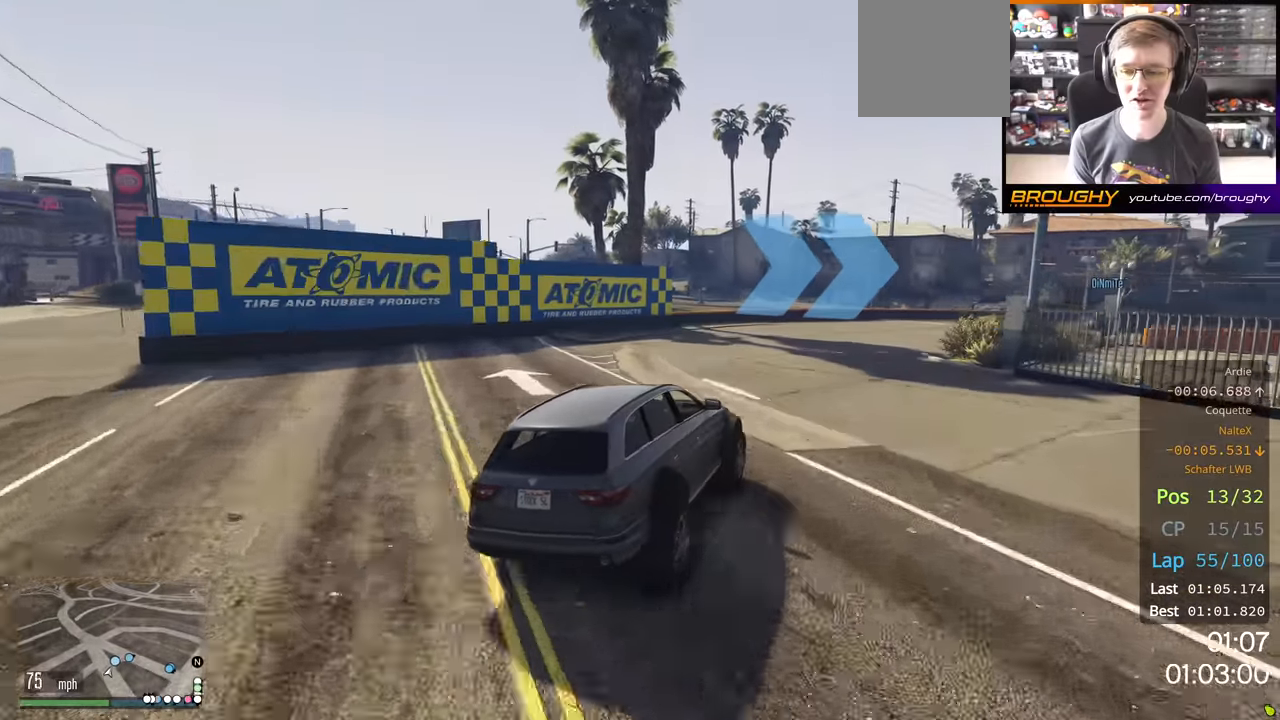
{"buttons": [], "left_stick": "right", "right_stick": "center", "events": []}
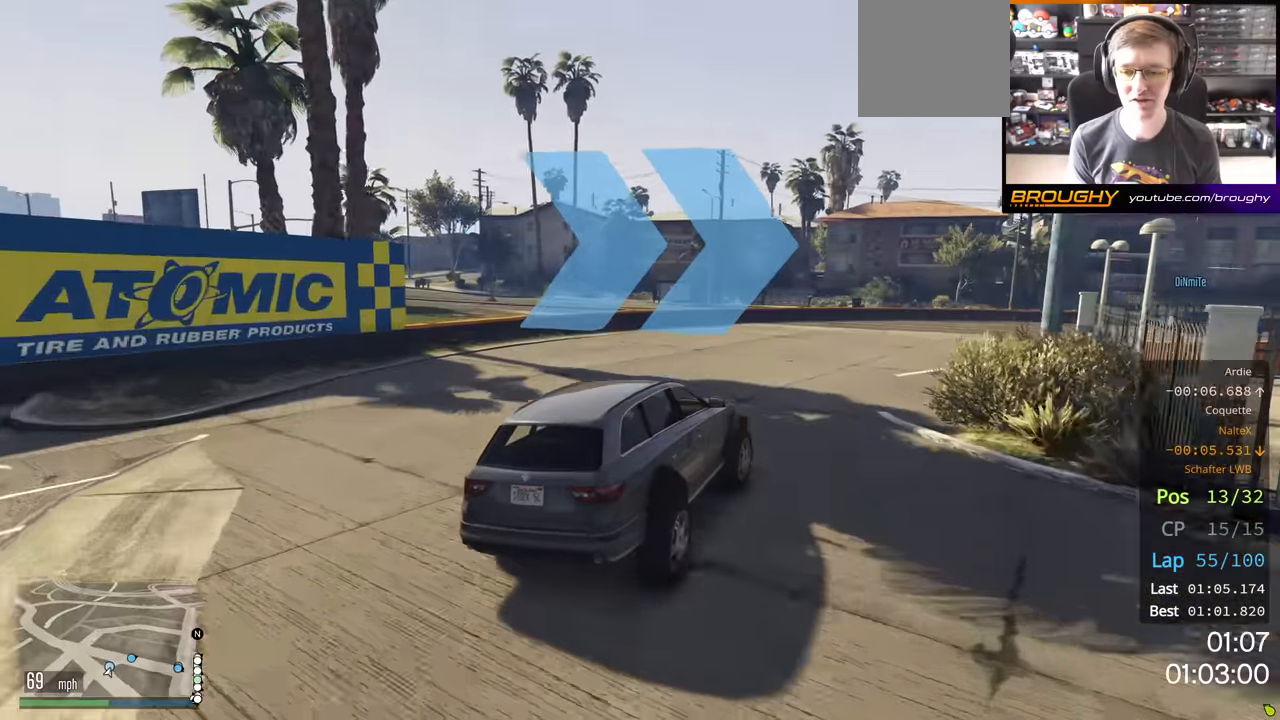
{"buttons": ["R2"], "left_stick": "right", "right_stick": "center", "events": [[184, "R2", "down"]]}
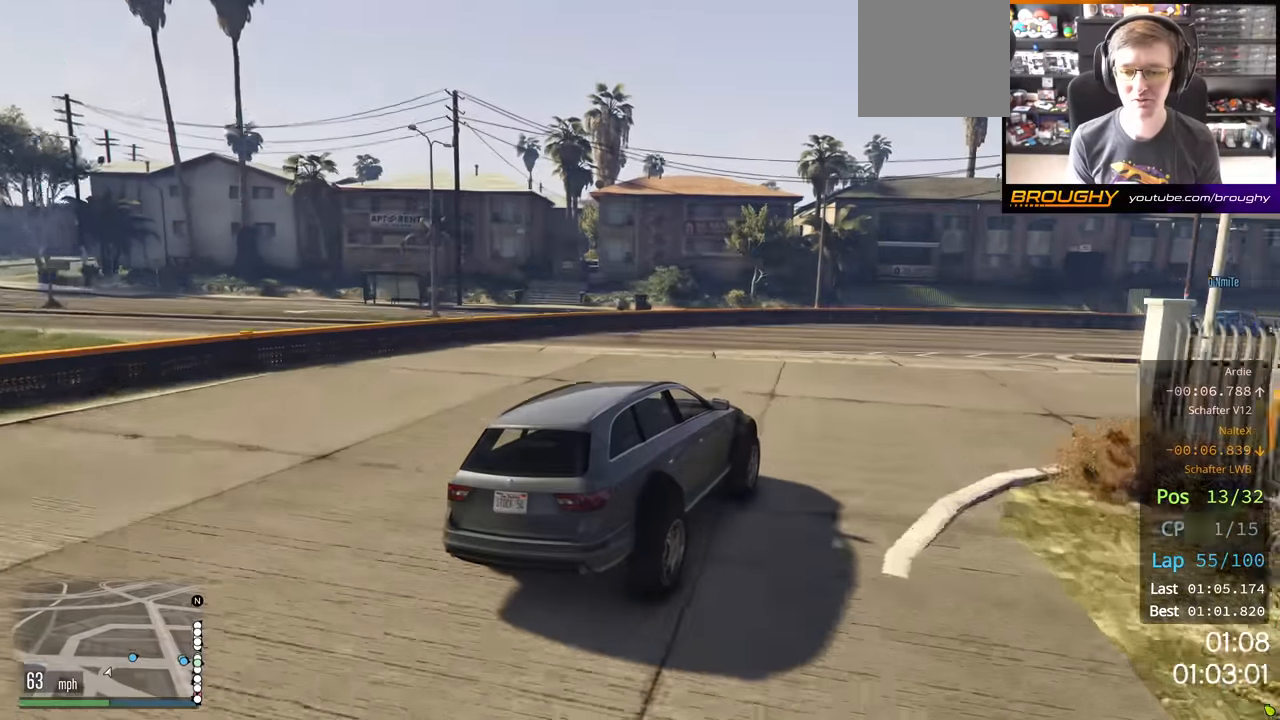
{"buttons": ["R2"], "left_stick": "right", "right_stick": "center", "events": []}
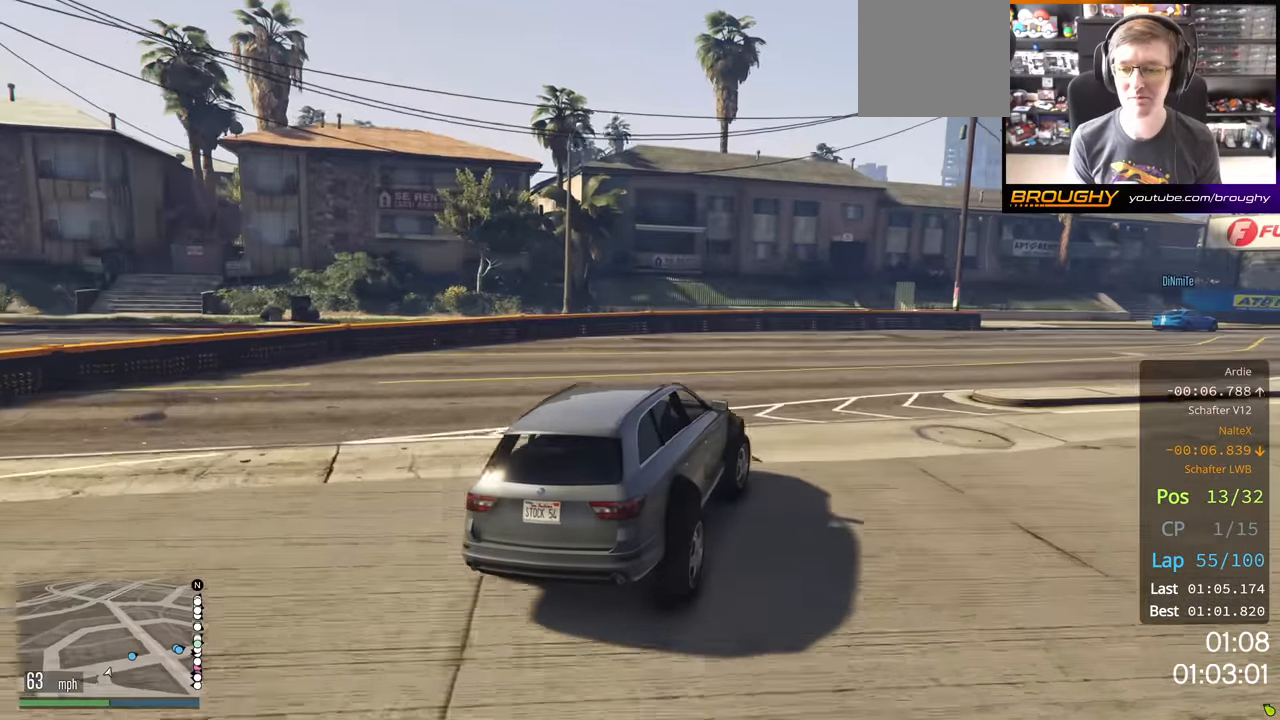
{"buttons": ["R2"], "left_stick": "right", "right_stick": "center", "events": []}
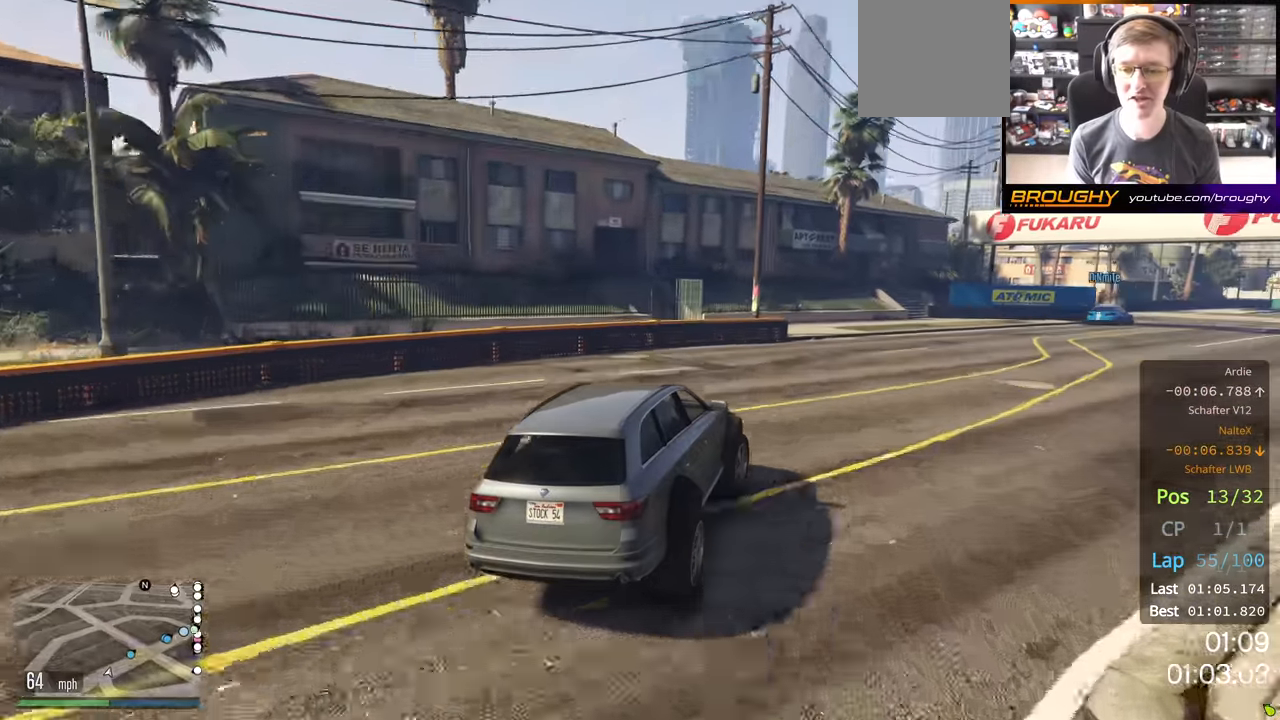
{"buttons": ["R2"], "left_stick": "right", "right_stick": "center", "events": []}
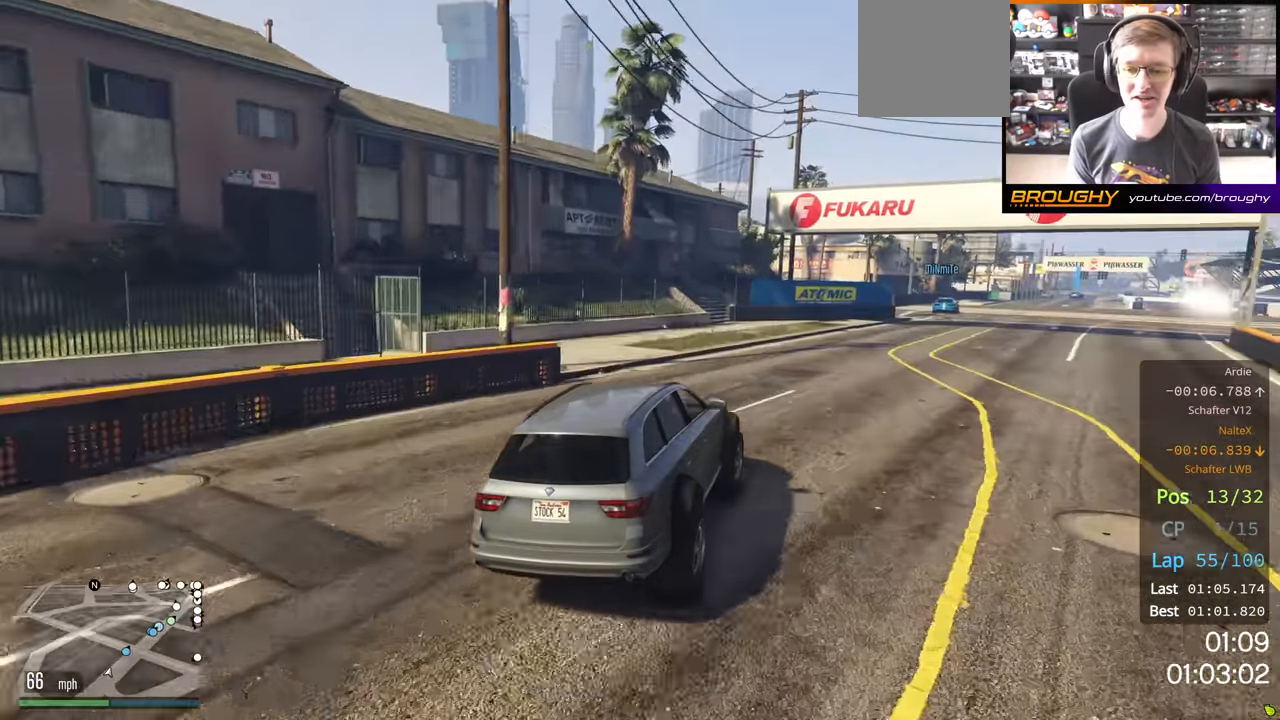
{"buttons": ["R2"], "left_stick": "center", "right_stick": "center", "events": [[500, "left_stick", "center"]]}
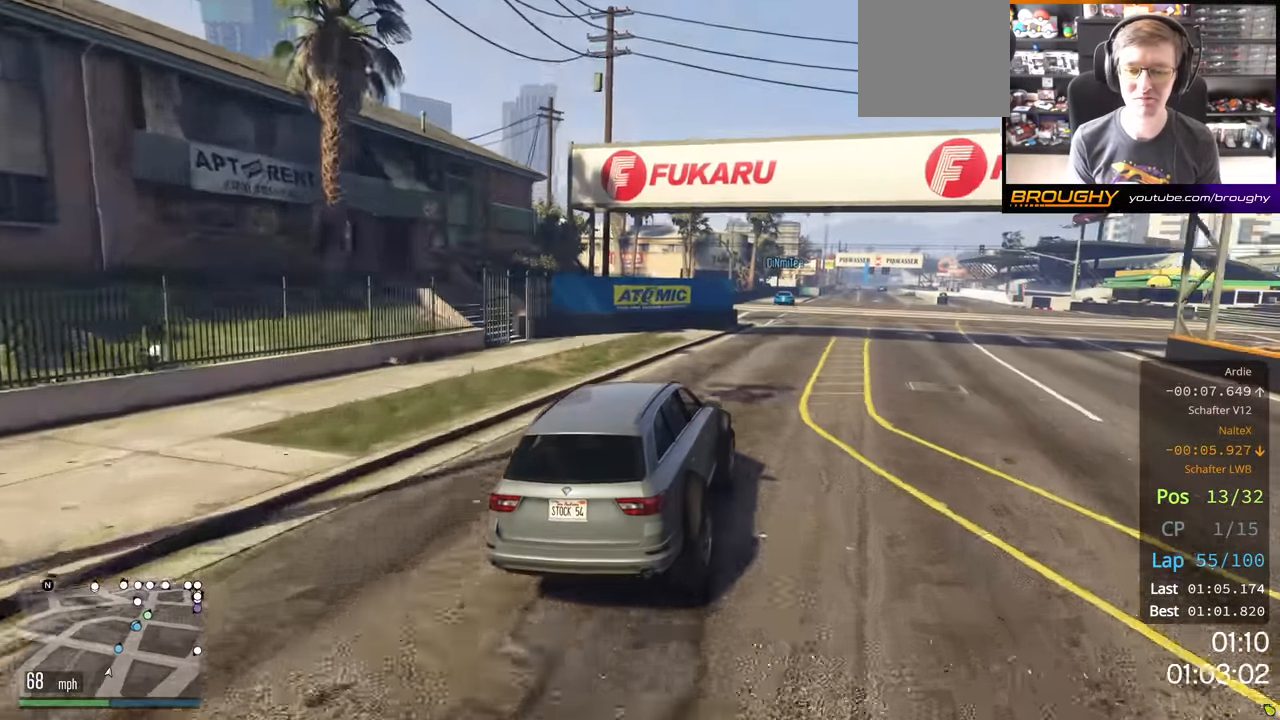
{"buttons": ["R2"], "left_stick": "center", "right_stick": "center", "events": []}
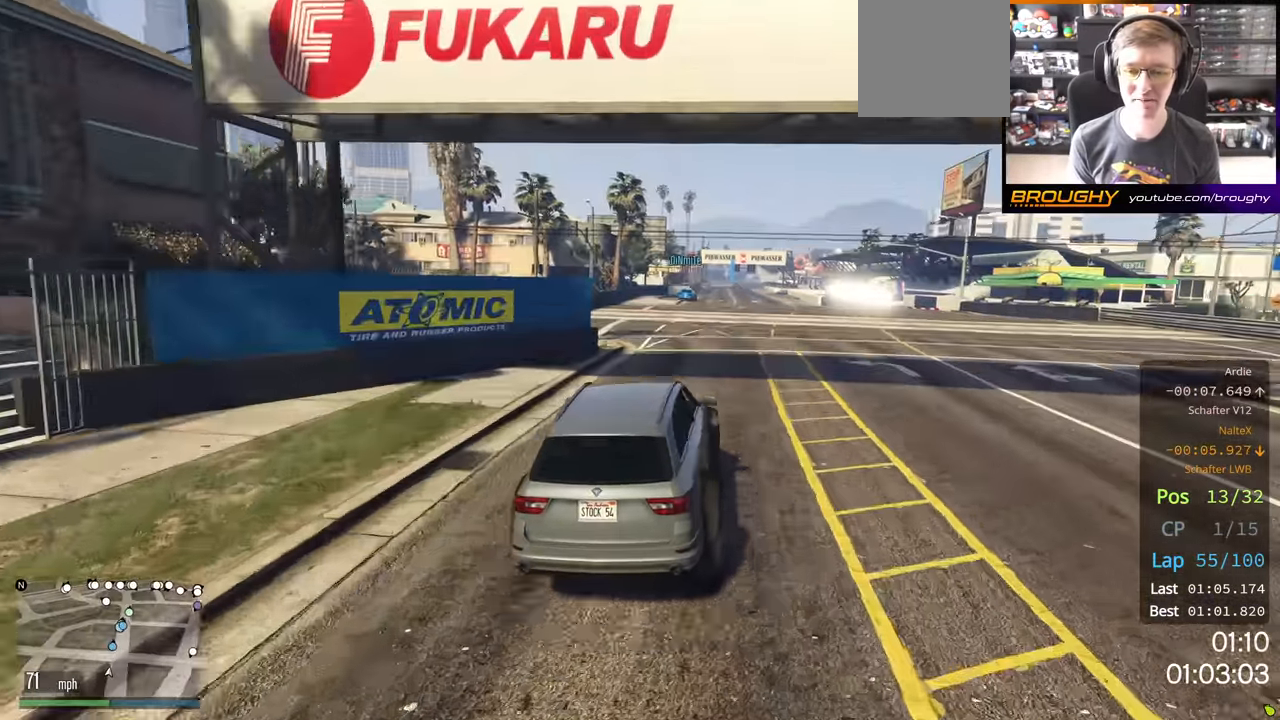
{"buttons": ["R2"], "left_stick": "center", "right_stick": "center", "events": []}
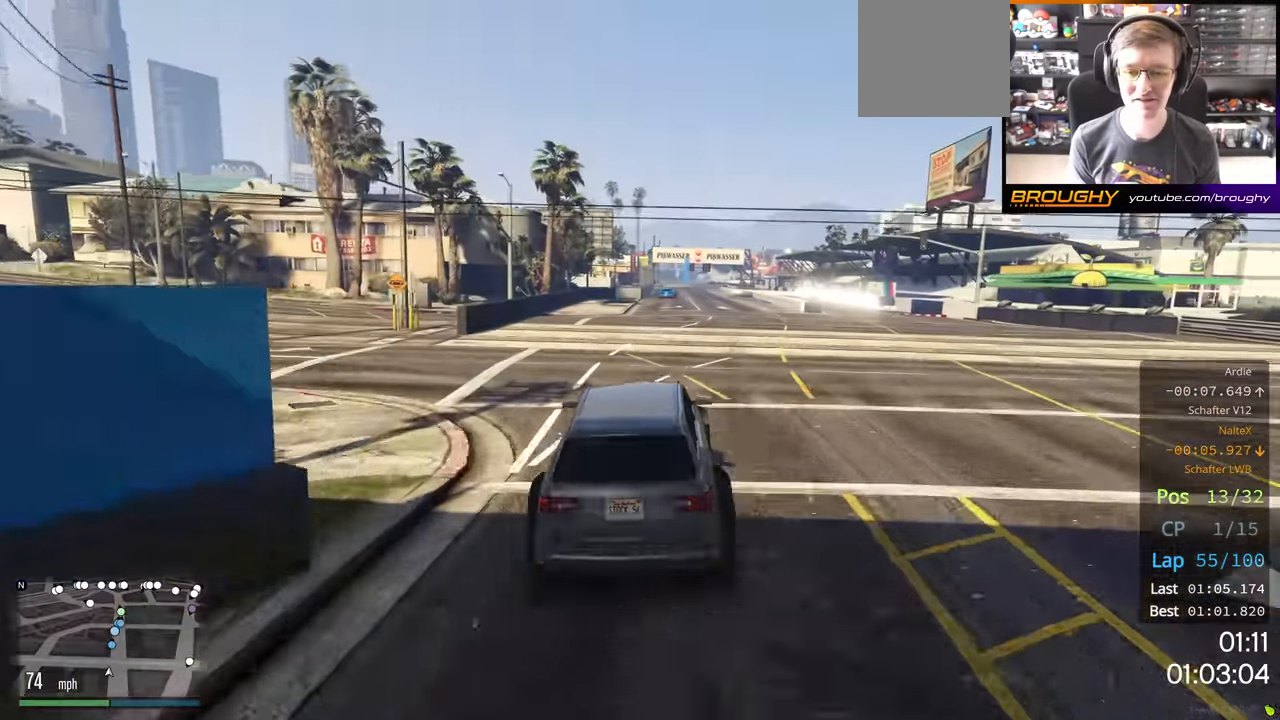
{"buttons": ["R2"], "left_stick": "center", "right_stick": "center", "events": []}
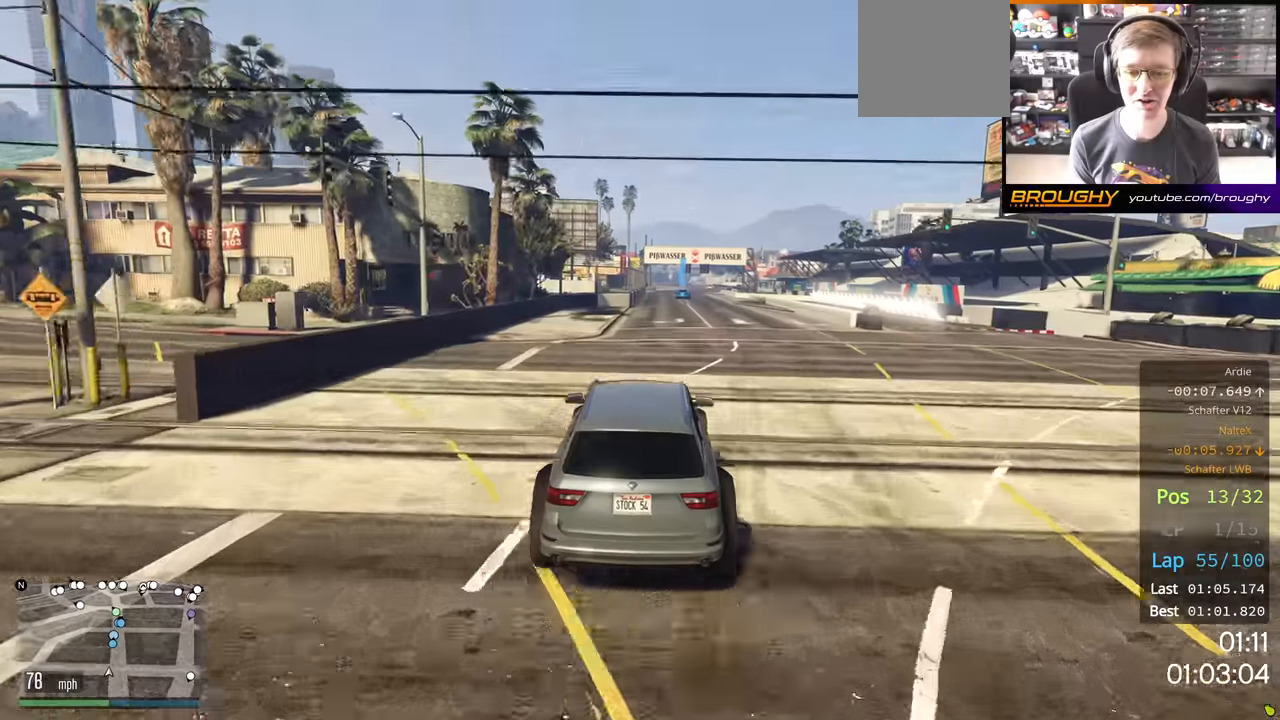
{"buttons": ["R2"], "left_stick": "center", "right_stick": "center", "events": [[67, "left_stick", "right"], [233, "left_stick", "center"]]}